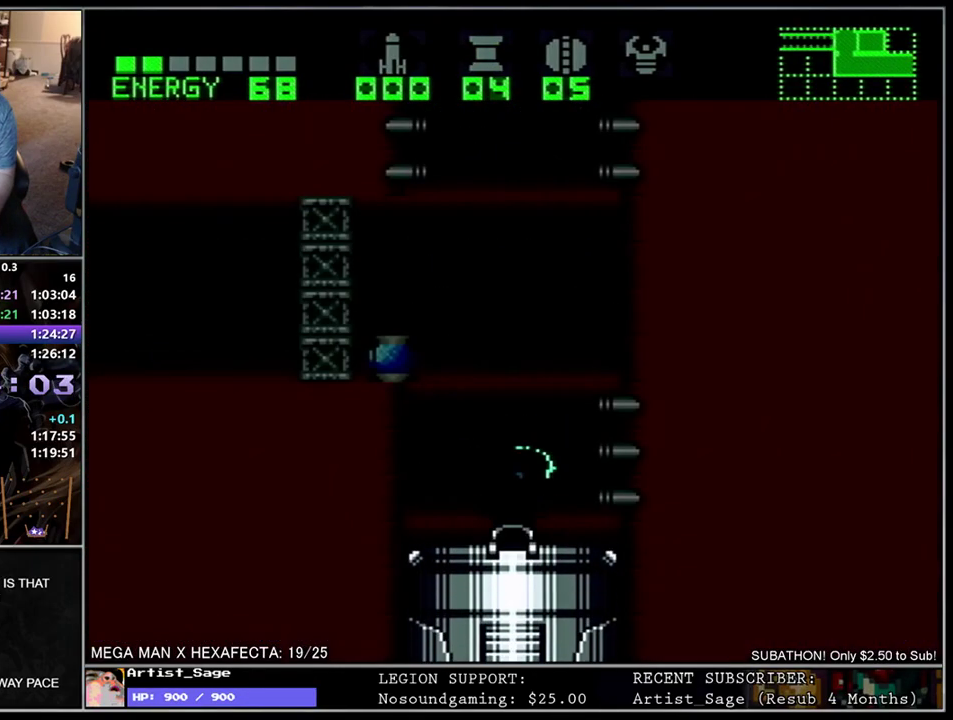
Gameplay with a controller (Nintendo layout); each line is a JSON object with the inputs held at the frame after it. "events" lists button and stick changes between this image and that frame as [ms after this image, input, new state], when the widget could be followed in between. Not read: B L1 L3 R1 R3 Y.
{"buttons": [], "events": [[350, "DPAD_RIGHT", "down"], [450, "DPAD_RIGHT", "up"]]}
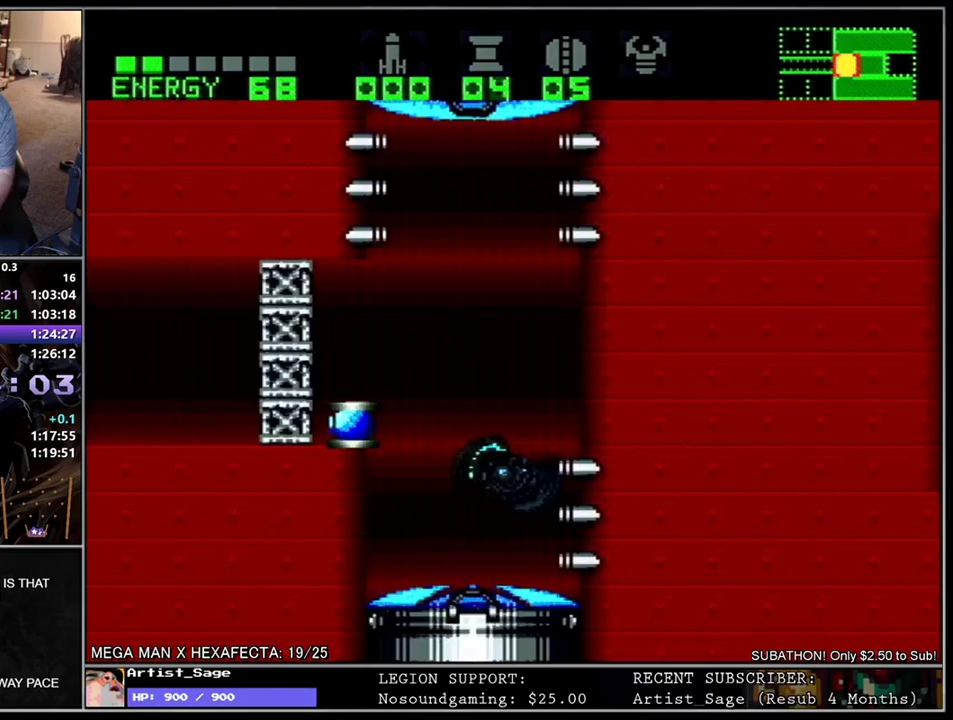
{"buttons": ["DPAD_UP", "DPAD_LEFT"], "events": [[17, "DPAD_LEFT", "down"], [167, "DPAD_LEFT", "up"], [317, "DPAD_LEFT", "down"], [500, "DPAD_UP", "down"]]}
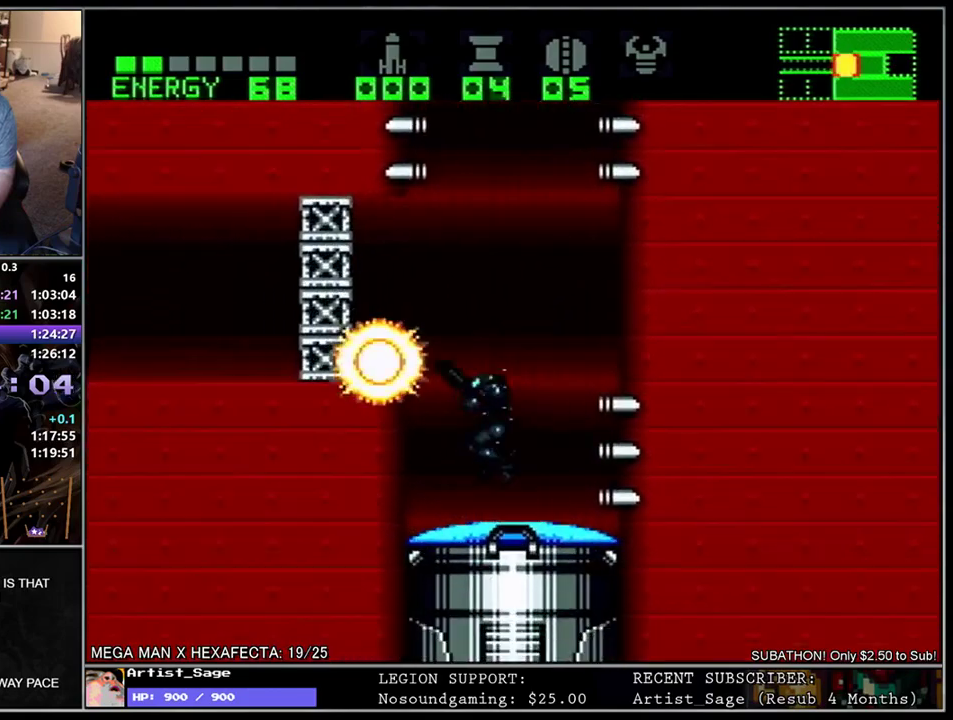
{"buttons": ["DPAD_RIGHT"], "events": [[17, "DPAD_LEFT", "up"], [117, "DPAD_UP", "up"], [200, "DPAD_LEFT", "down"], [367, "DPAD_LEFT", "up"], [417, "DPAD_RIGHT", "down"]]}
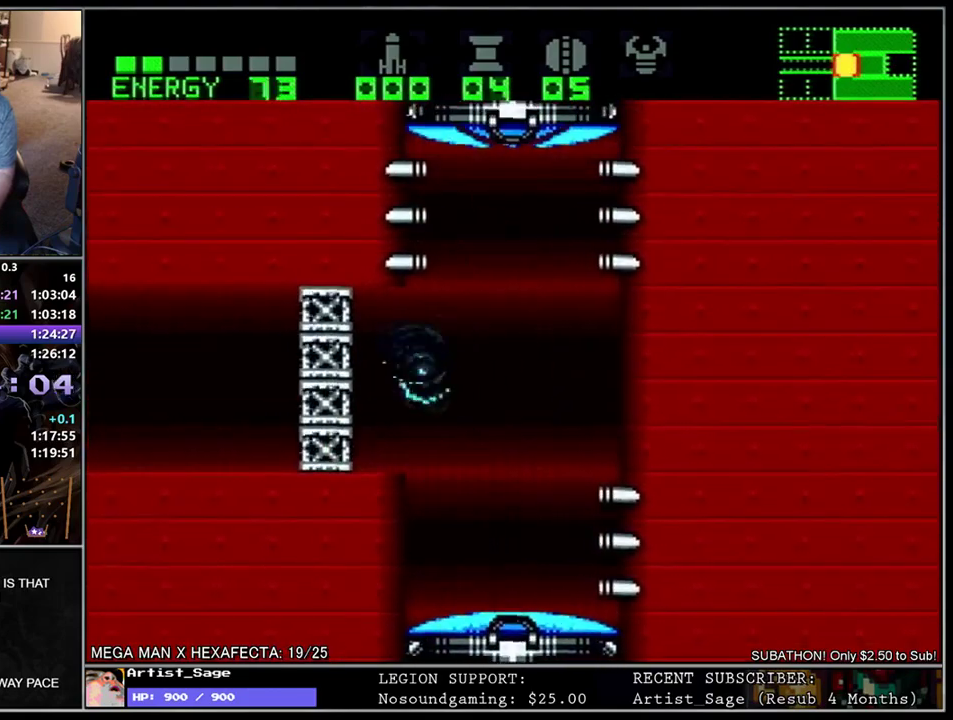
{"buttons": ["DPAD_RIGHT"], "events": []}
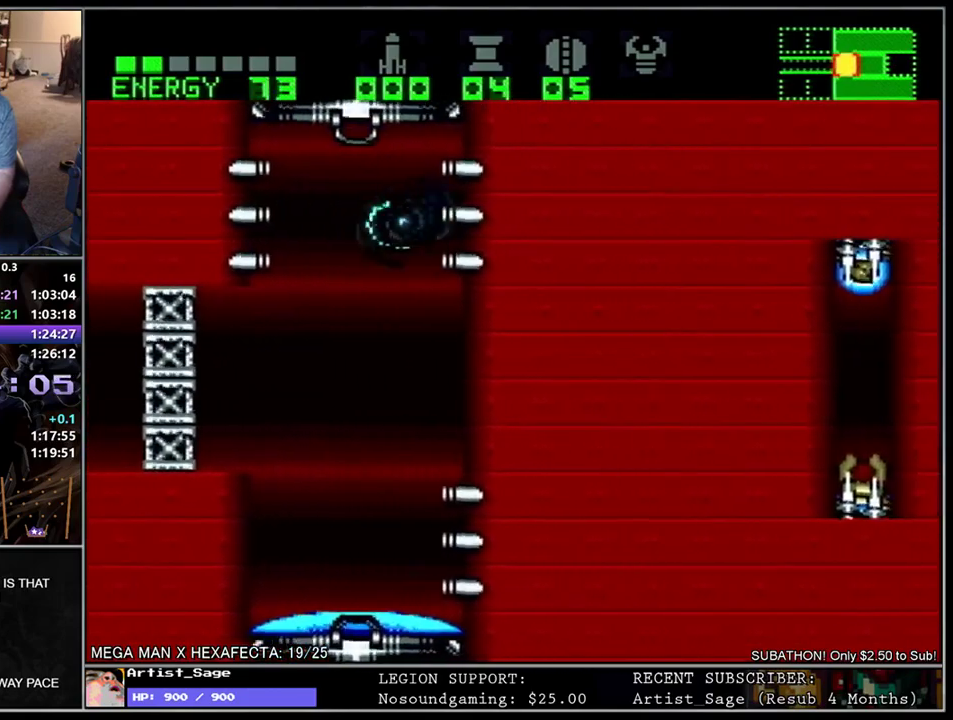
{"buttons": ["DPAD_RIGHT"], "events": [[33, "DPAD_RIGHT", "up"], [83, "DPAD_LEFT", "down"], [183, "DPAD_LEFT", "up"], [200, "DPAD_RIGHT", "down"]]}
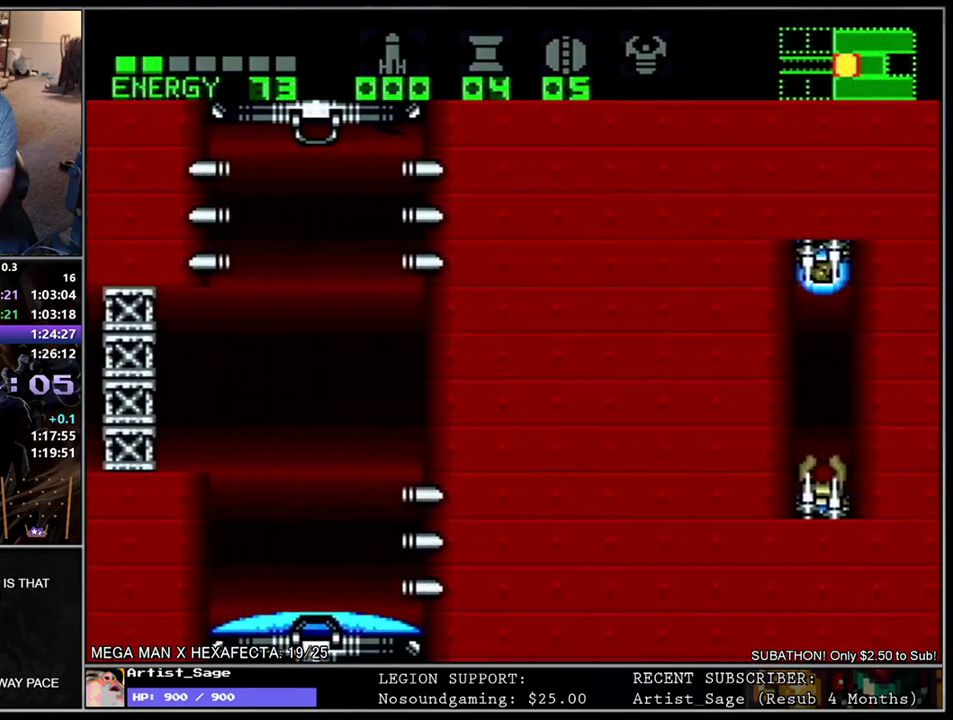
{"buttons": [], "events": [[50, "DPAD_RIGHT", "up"]]}
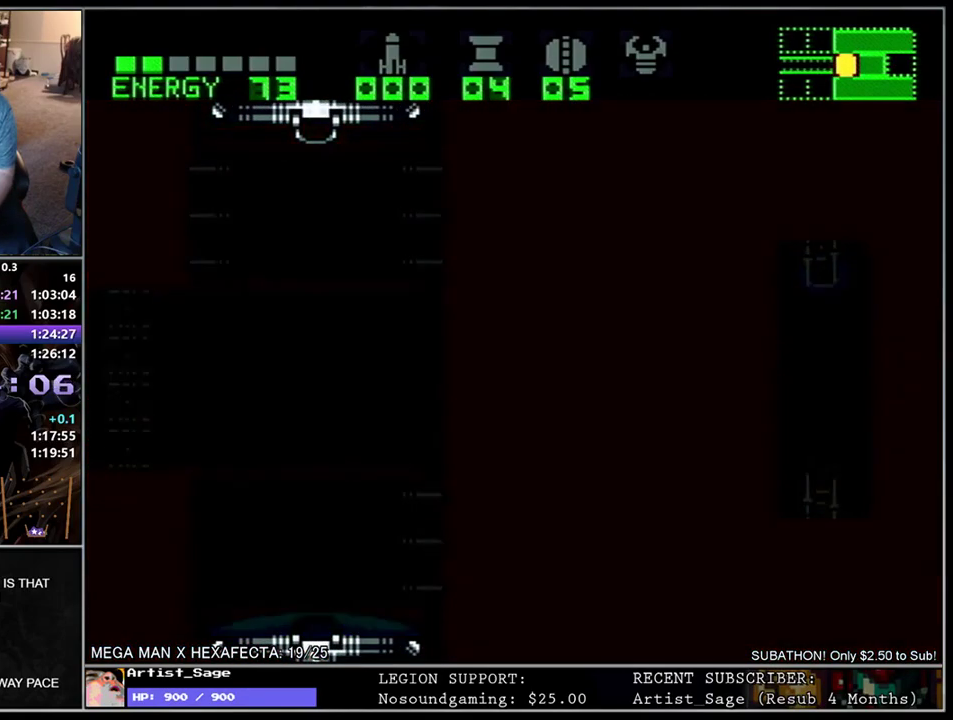
{"buttons": [], "events": []}
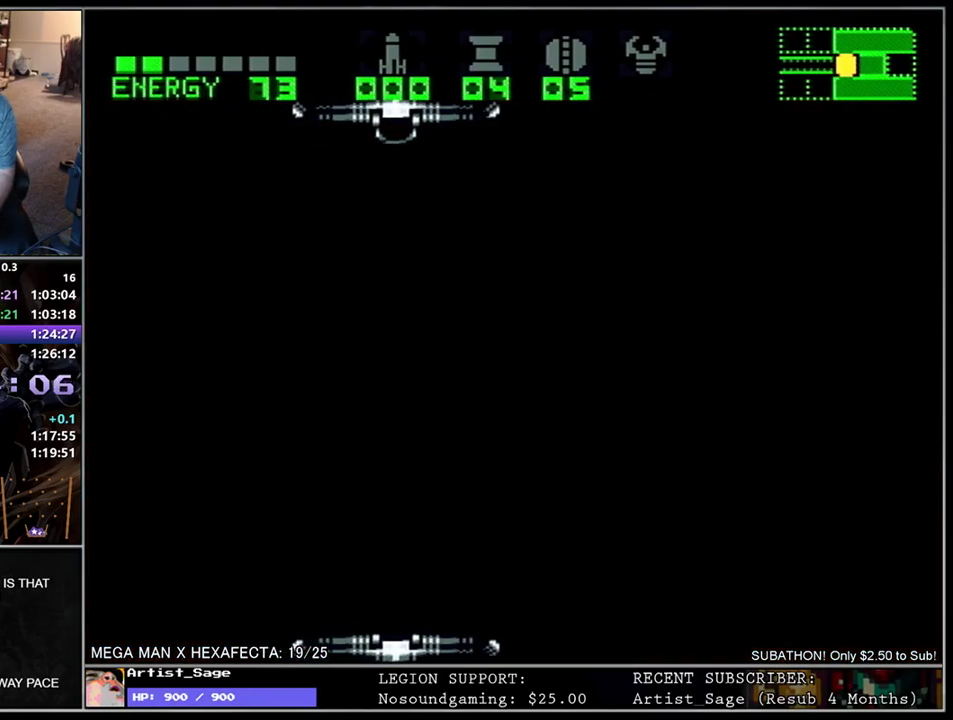
{"buttons": [], "events": []}
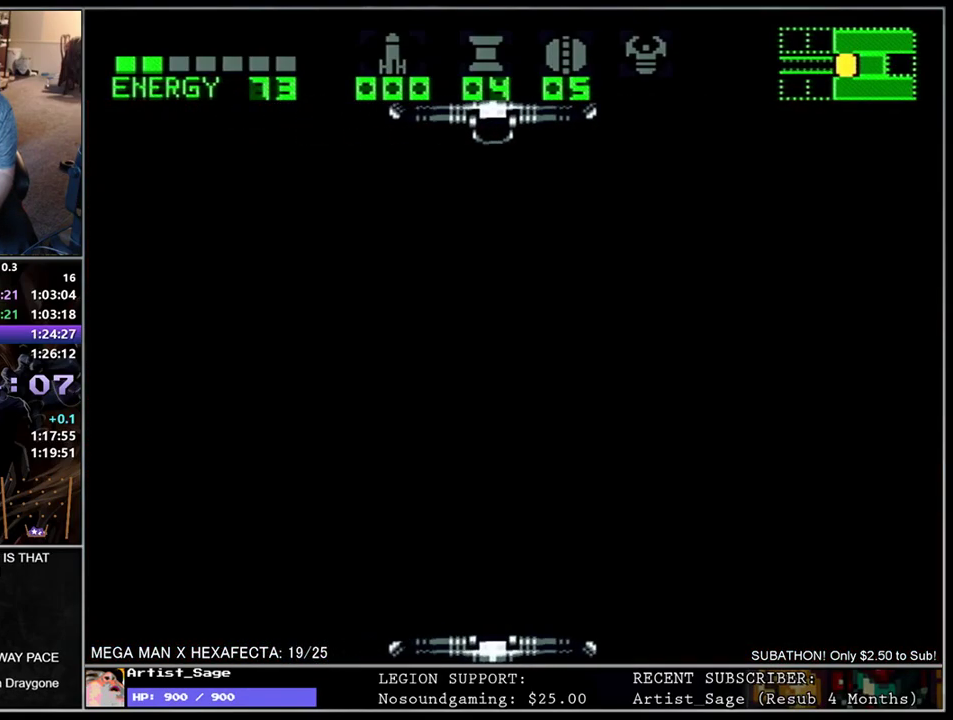
{"buttons": [], "events": []}
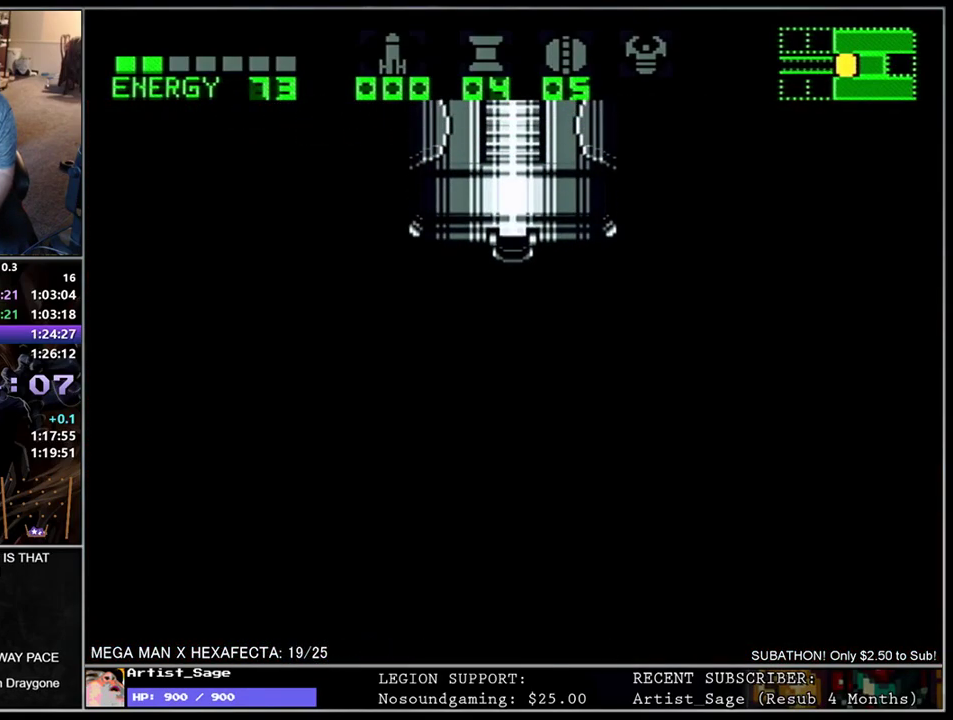
{"buttons": [], "events": []}
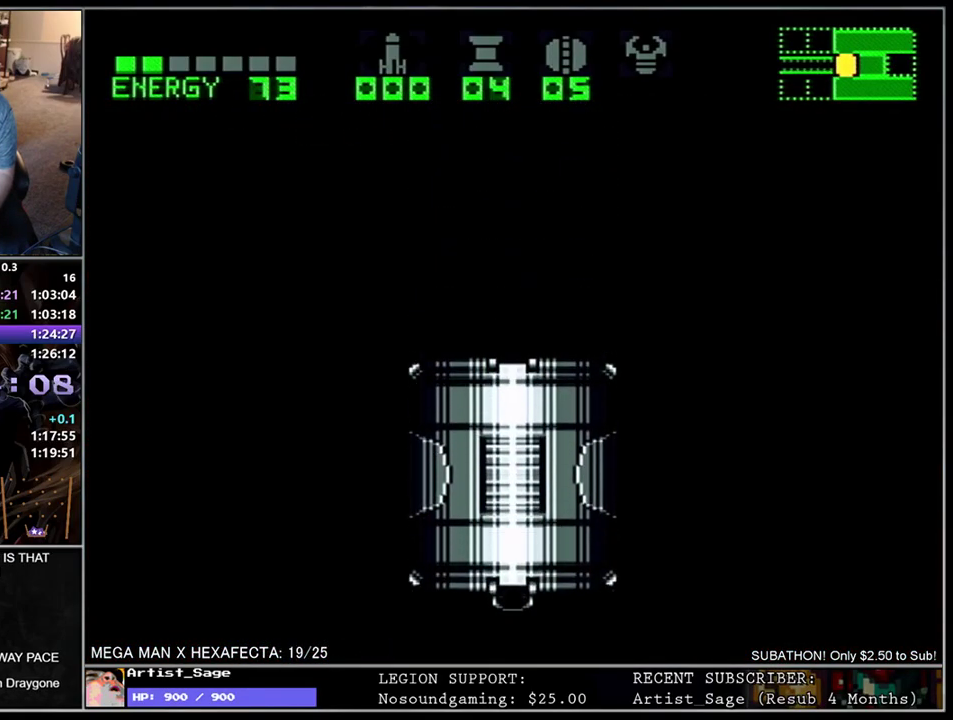
{"buttons": [], "events": []}
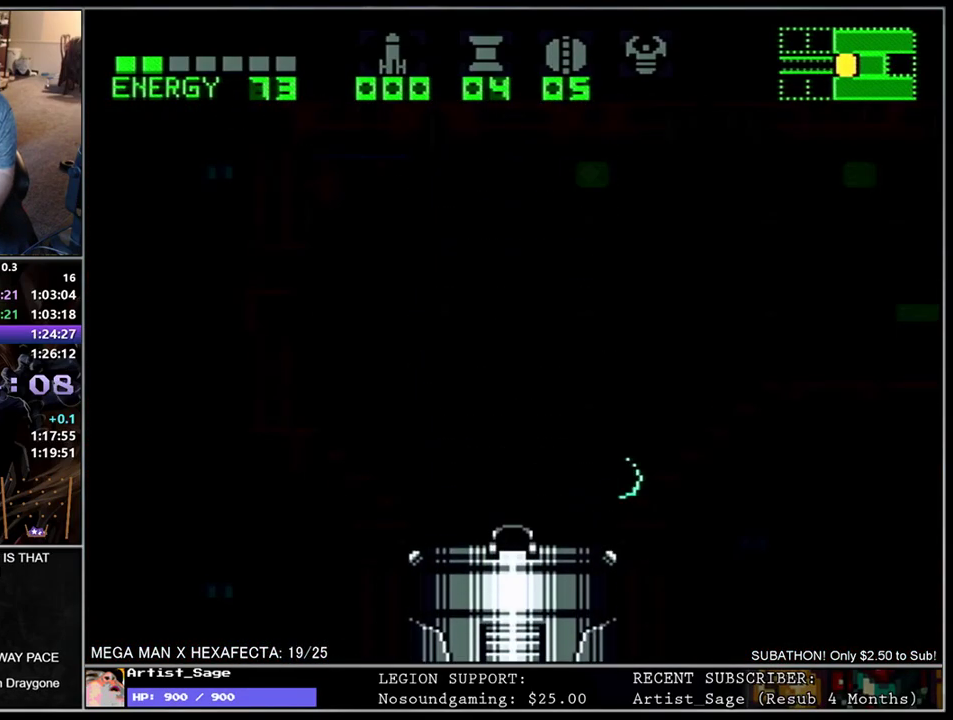
{"buttons": ["DPAD_RIGHT"], "events": [[250, "DPAD_RIGHT", "down"]]}
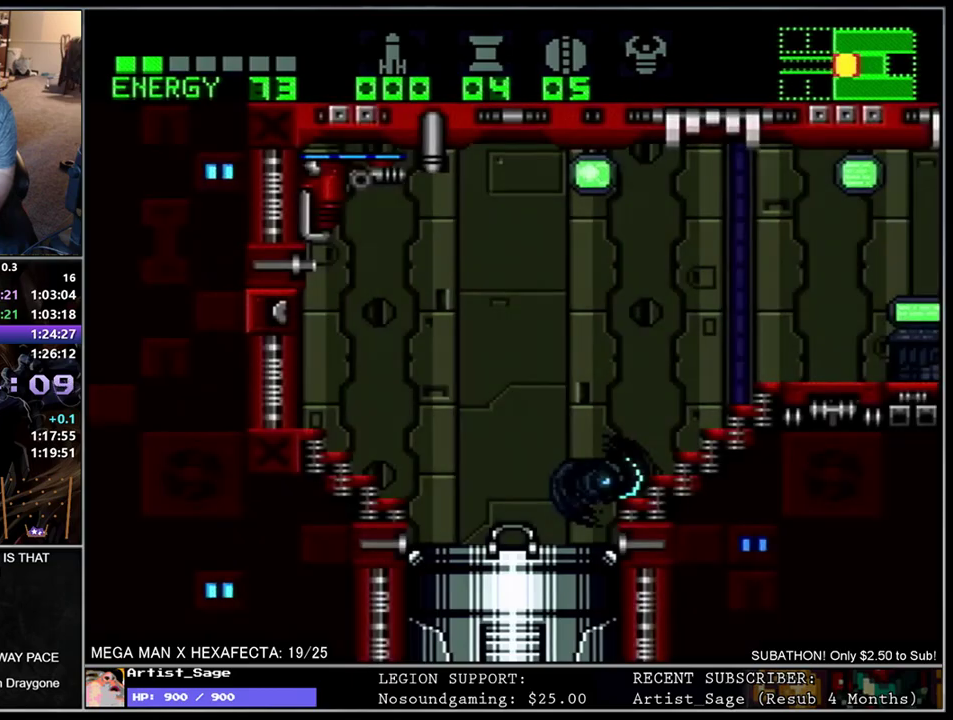
{"buttons": ["DPAD_RIGHT"], "events": [[267, "DPAD_DOWN", "down"], [367, "DPAD_DOWN", "up"]]}
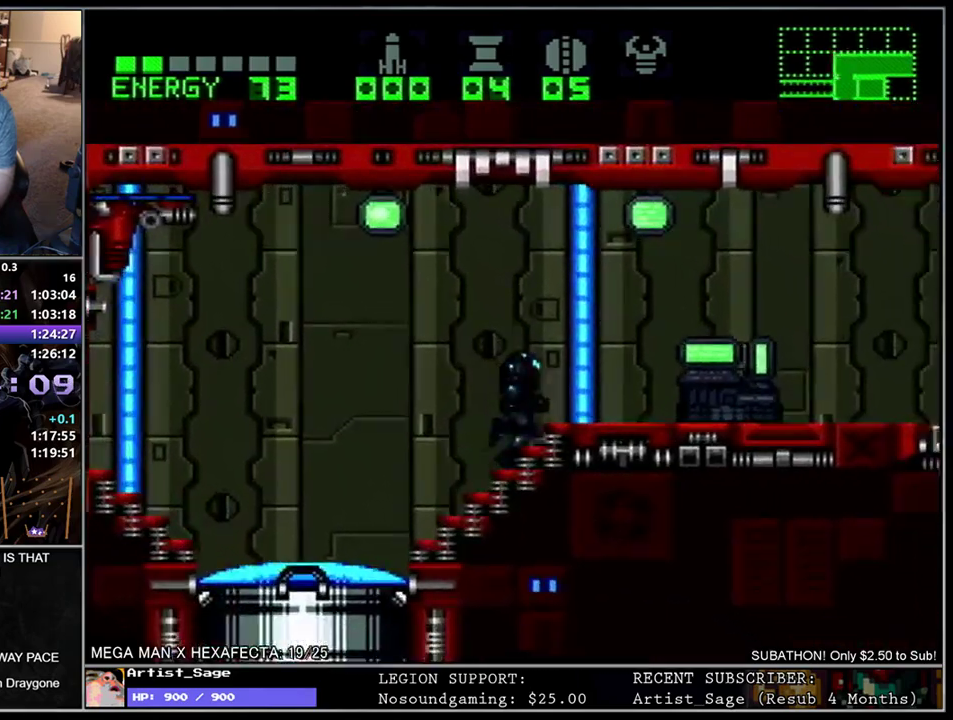
{"buttons": ["DPAD_RIGHT"], "events": []}
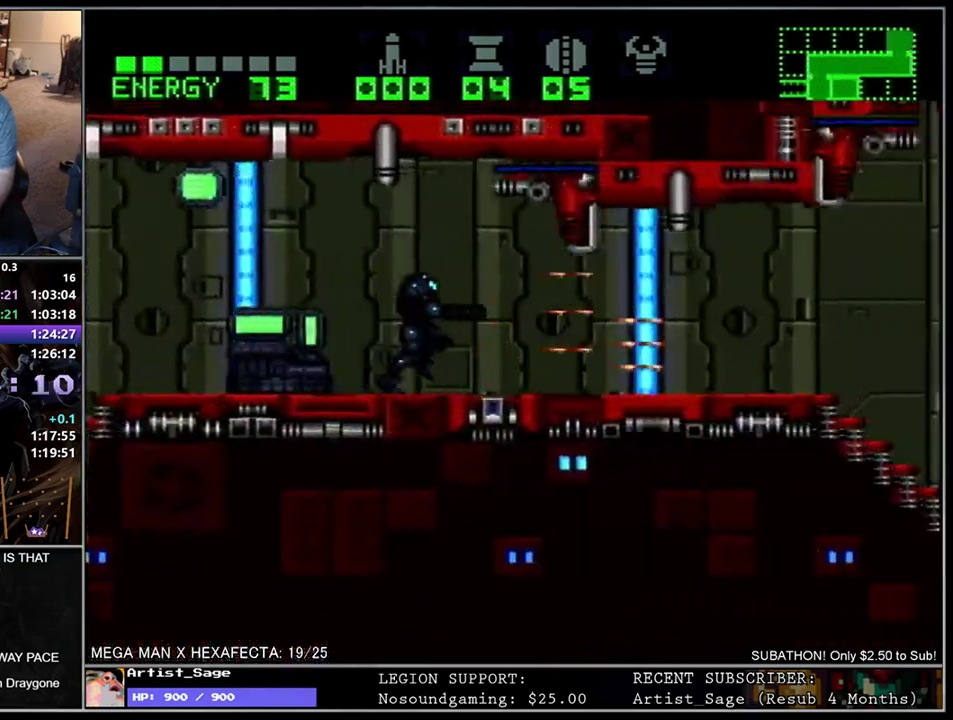
{"buttons": ["DPAD_RIGHT"], "events": []}
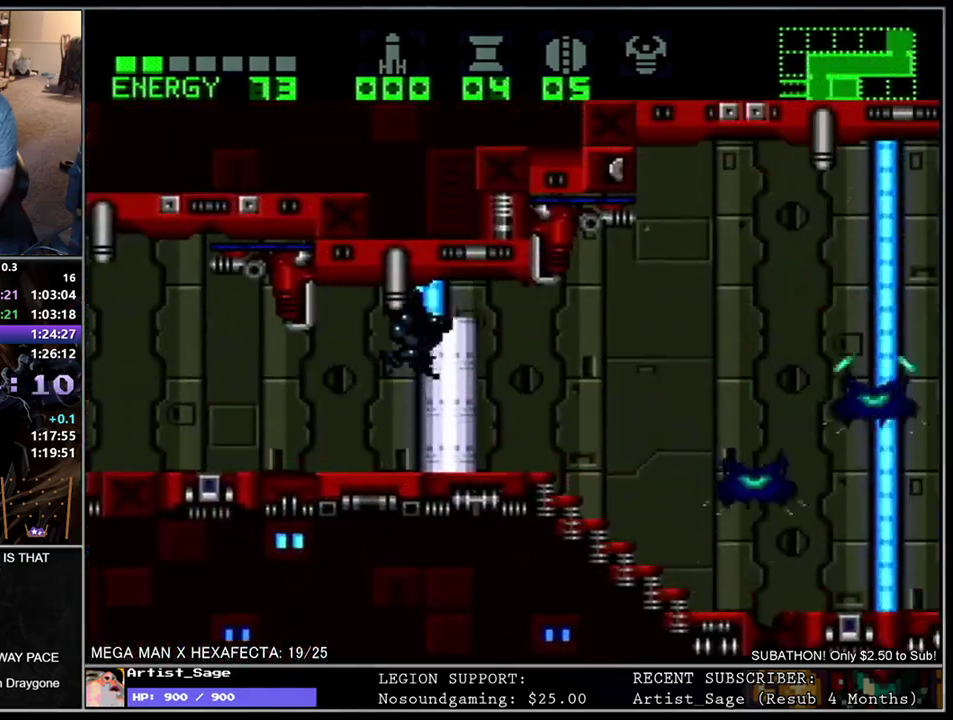
{"buttons": ["DPAD_LEFT"], "events": [[133, "DPAD_RIGHT", "up"], [350, "DPAD_LEFT", "down"]]}
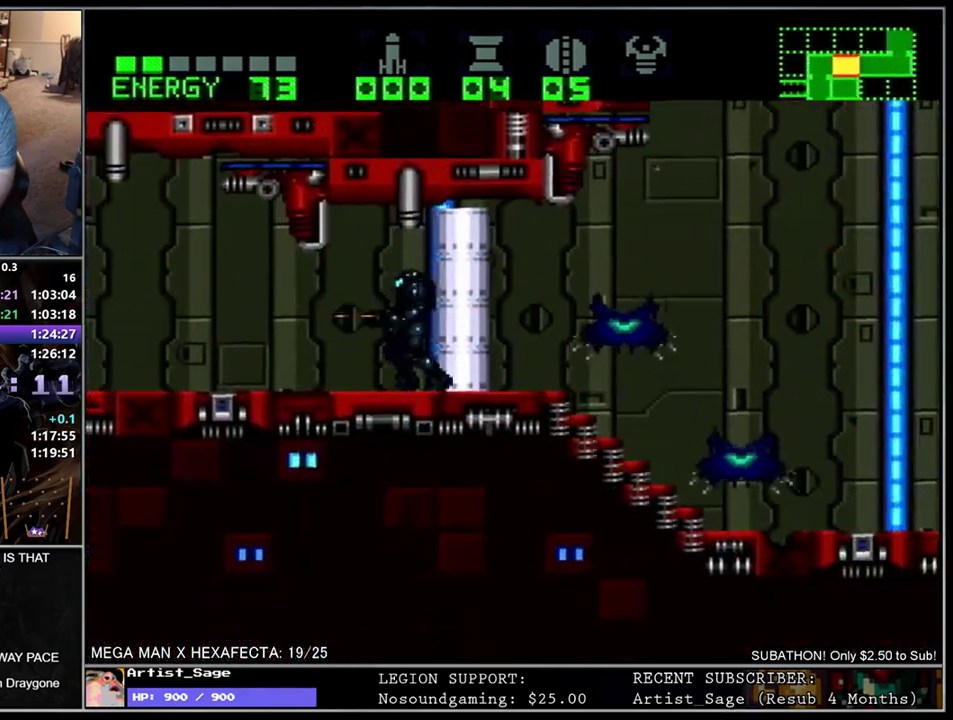
{"buttons": ["DPAD_LEFT"], "events": []}
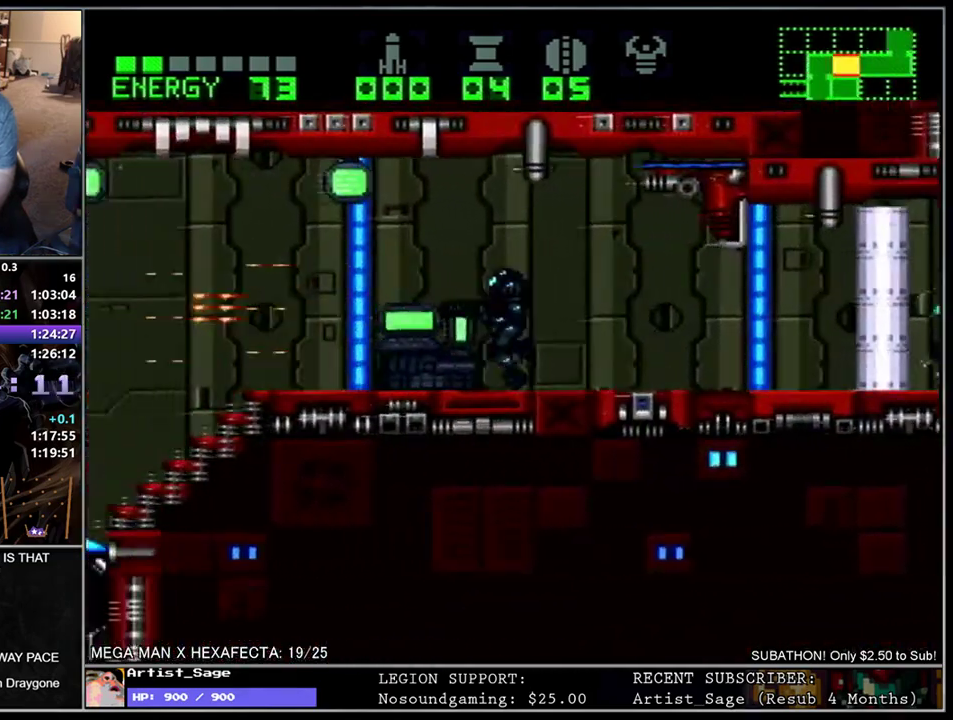
{"buttons": ["DPAD_DOWN", "DPAD_RIGHT"], "events": [[100, "DPAD_LEFT", "up"], [133, "DPAD_RIGHT", "down"], [417, "DPAD_DOWN", "down"], [450, "DPAD_RIGHT", "up"], [500, "DPAD_RIGHT", "down"]]}
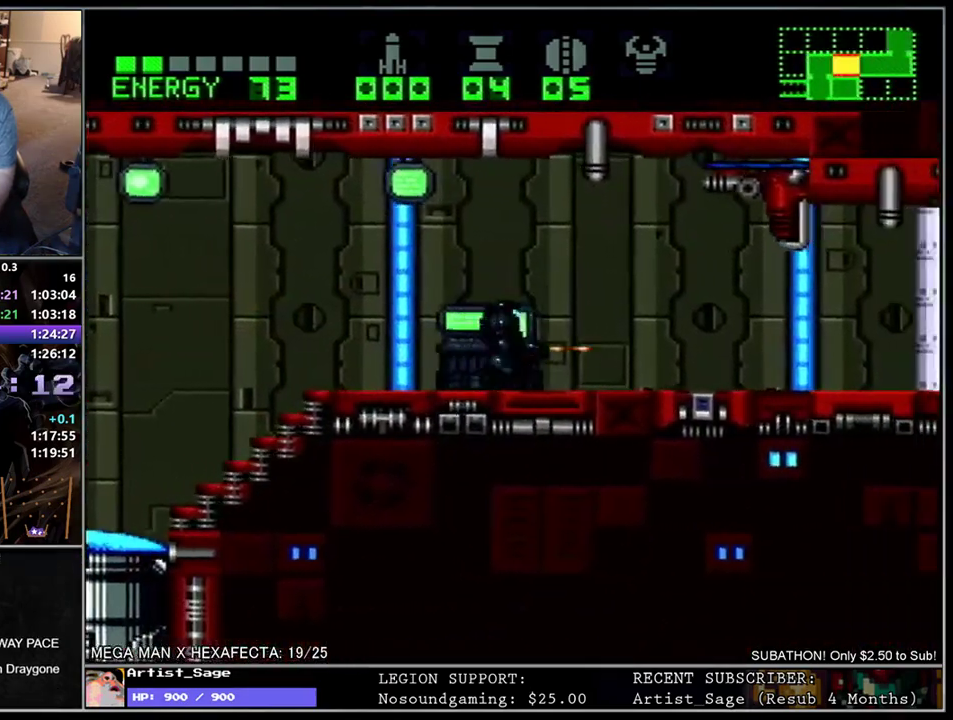
{"buttons": ["DPAD_DOWN"], "events": [[500, "DPAD_RIGHT", "up"]]}
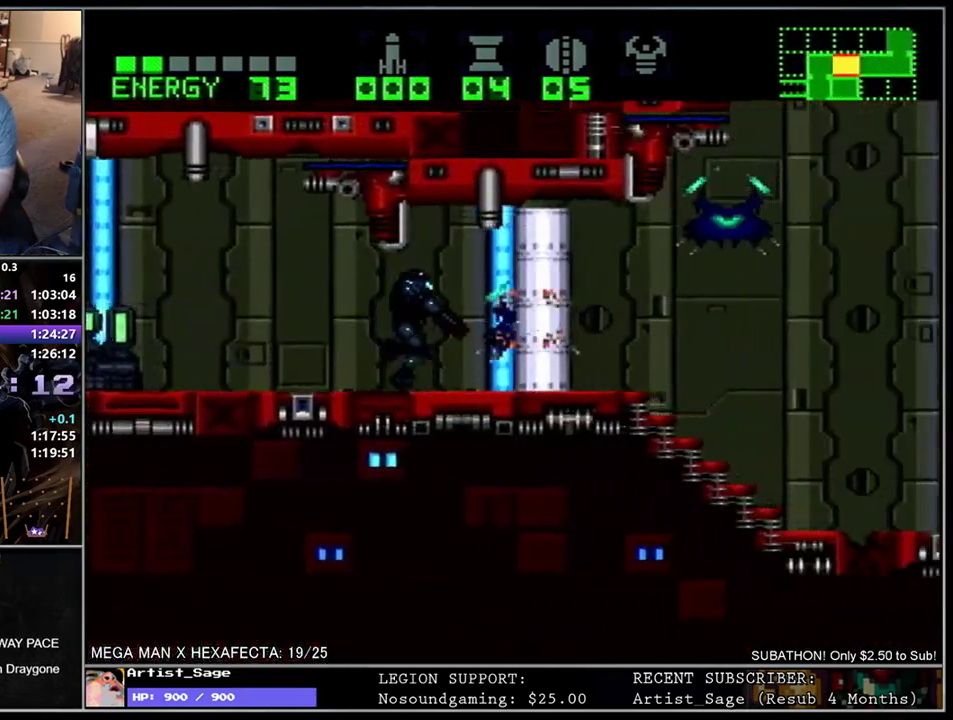
{"buttons": ["DPAD_LEFT"], "events": [[17, "DPAD_DOWN", "up"], [83, "DPAD_LEFT", "down"]]}
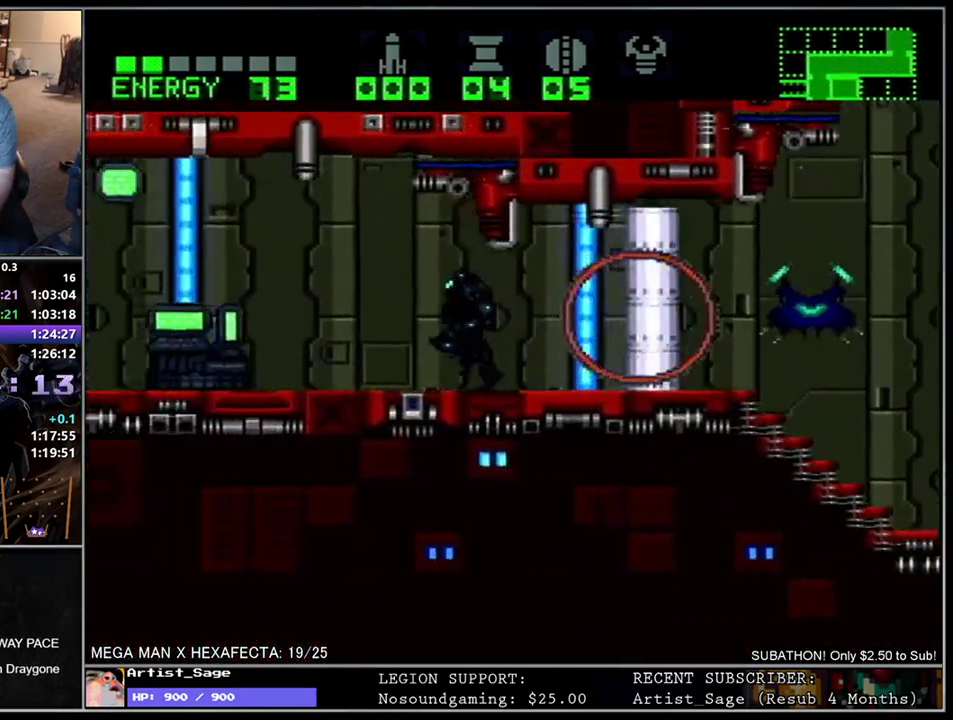
{"buttons": ["DPAD_DOWN"], "events": [[367, "DPAD_LEFT", "up"], [400, "DPAD_DOWN", "down"]]}
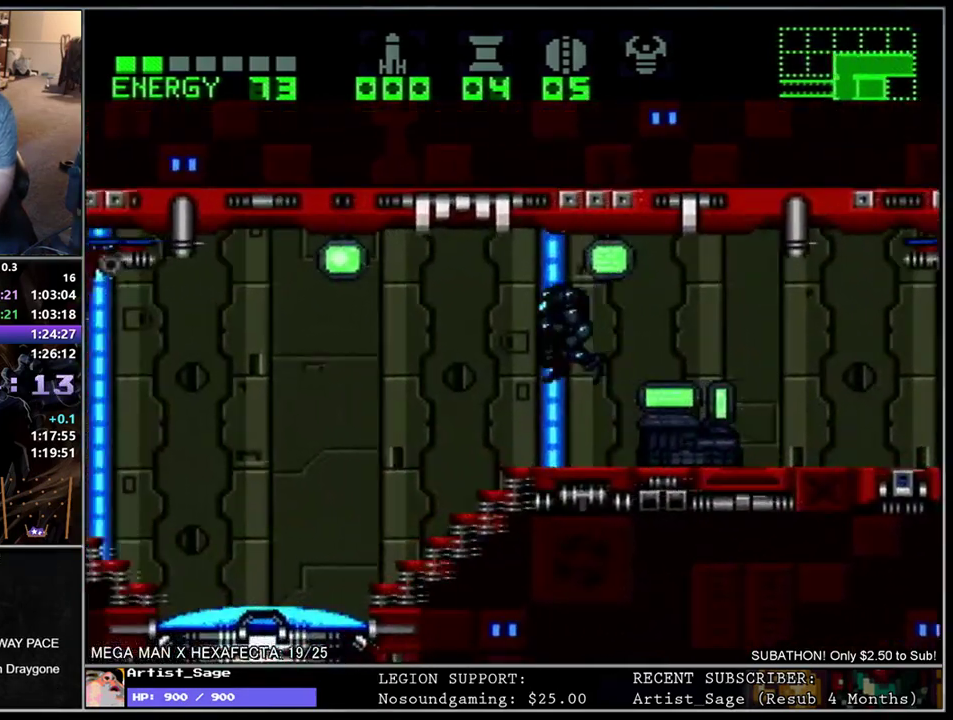
{"buttons": [], "events": [[350, "DPAD_DOWN", "up"], [367, "DPAD_RIGHT", "down"], [450, "DPAD_RIGHT", "up"]]}
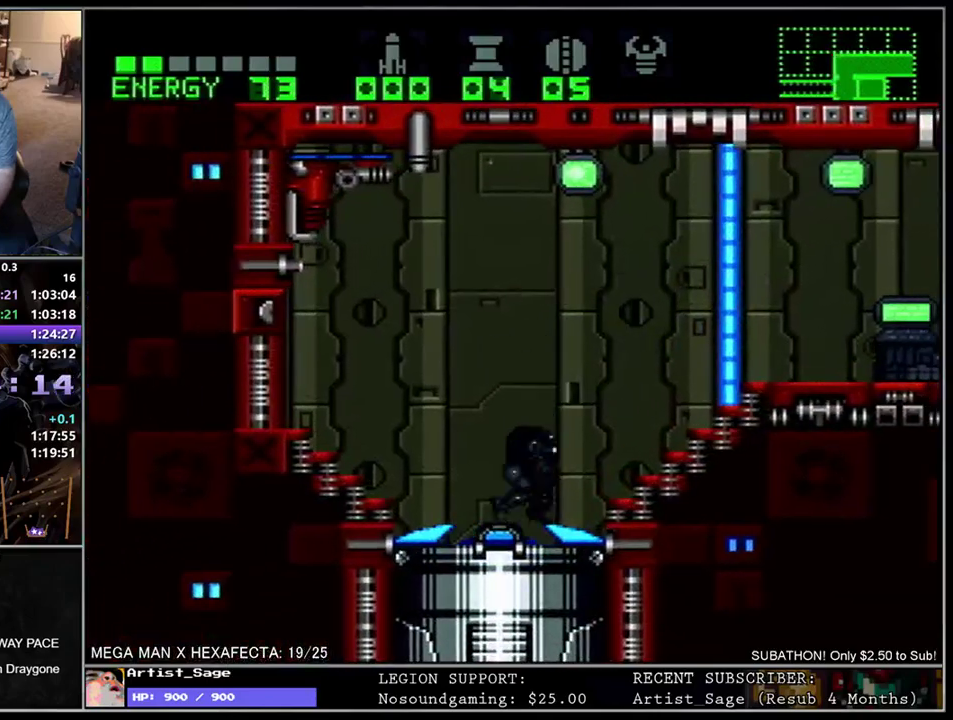
{"buttons": [], "events": []}
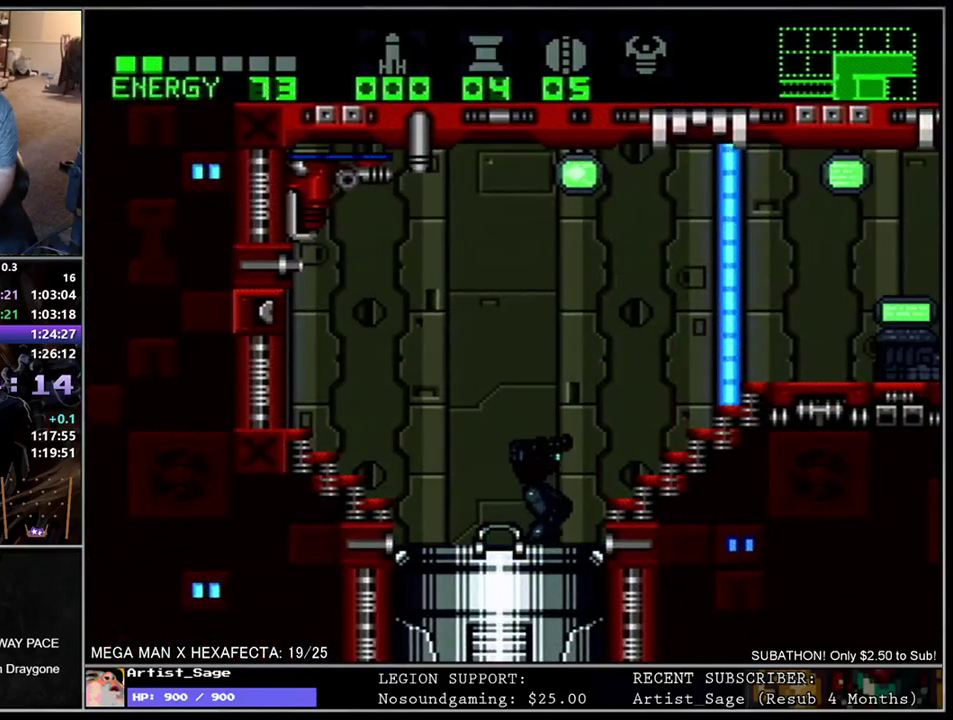
{"buttons": [], "events": []}
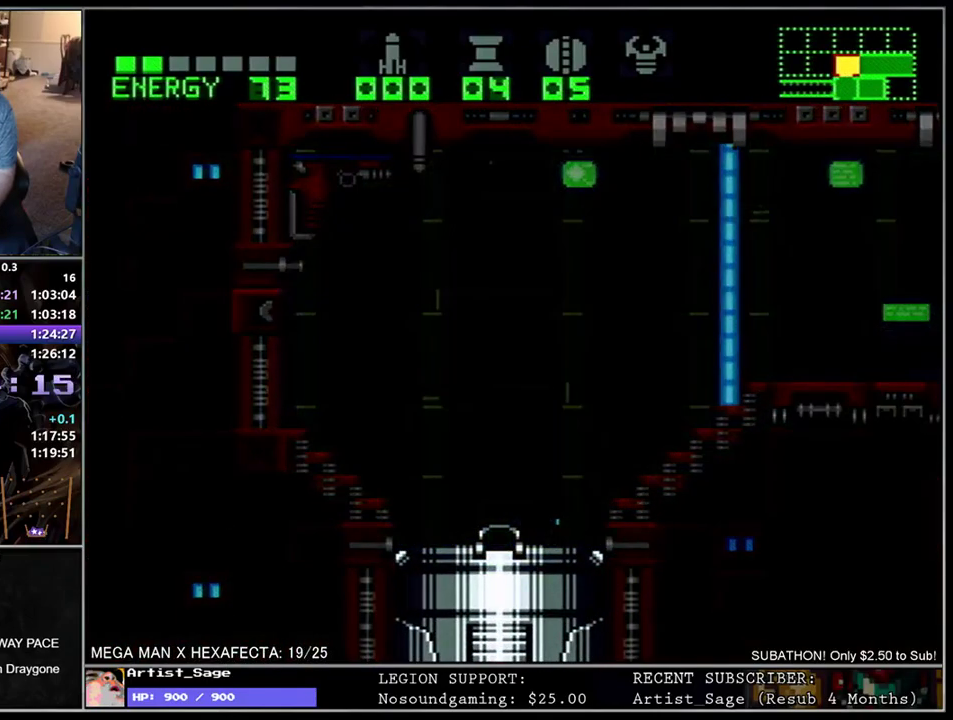
{"buttons": [], "events": []}
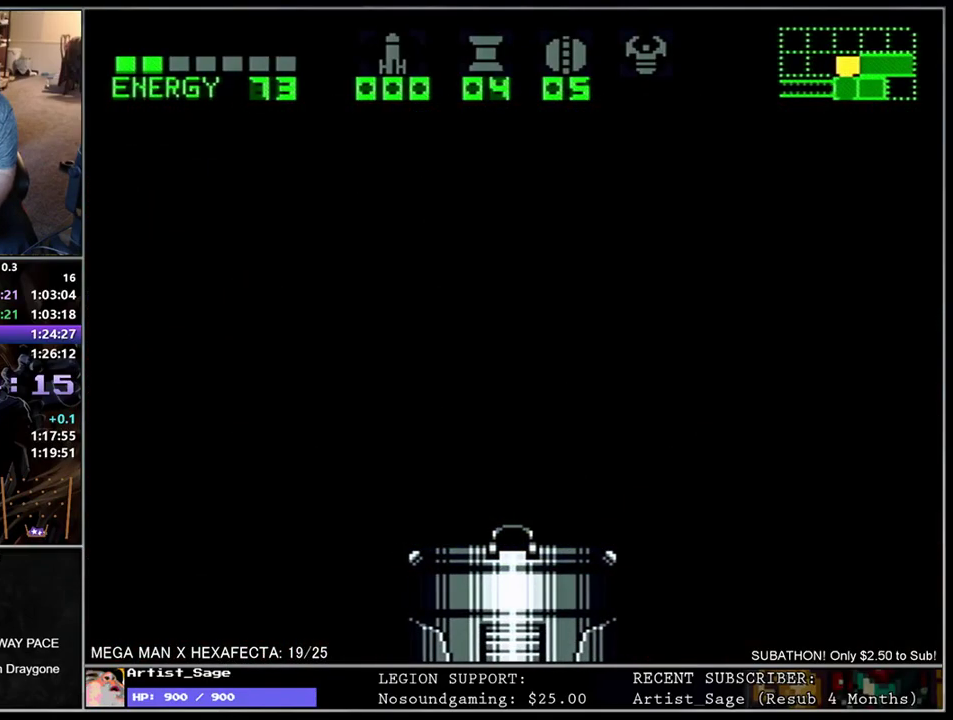
{"buttons": [], "events": []}
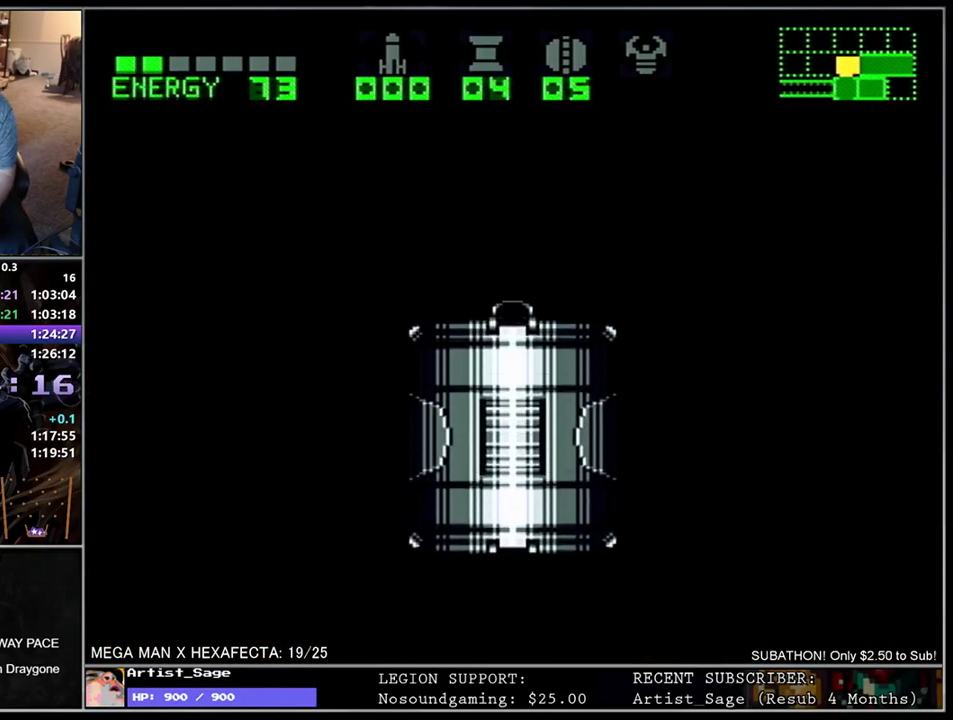
{"buttons": [], "events": []}
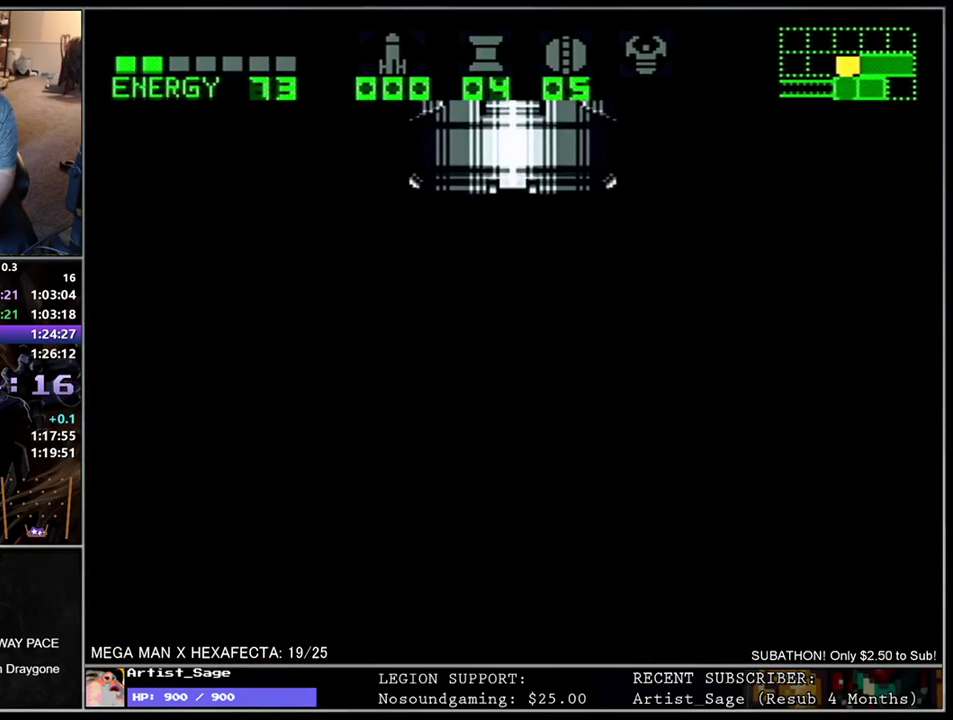
{"buttons": [], "events": []}
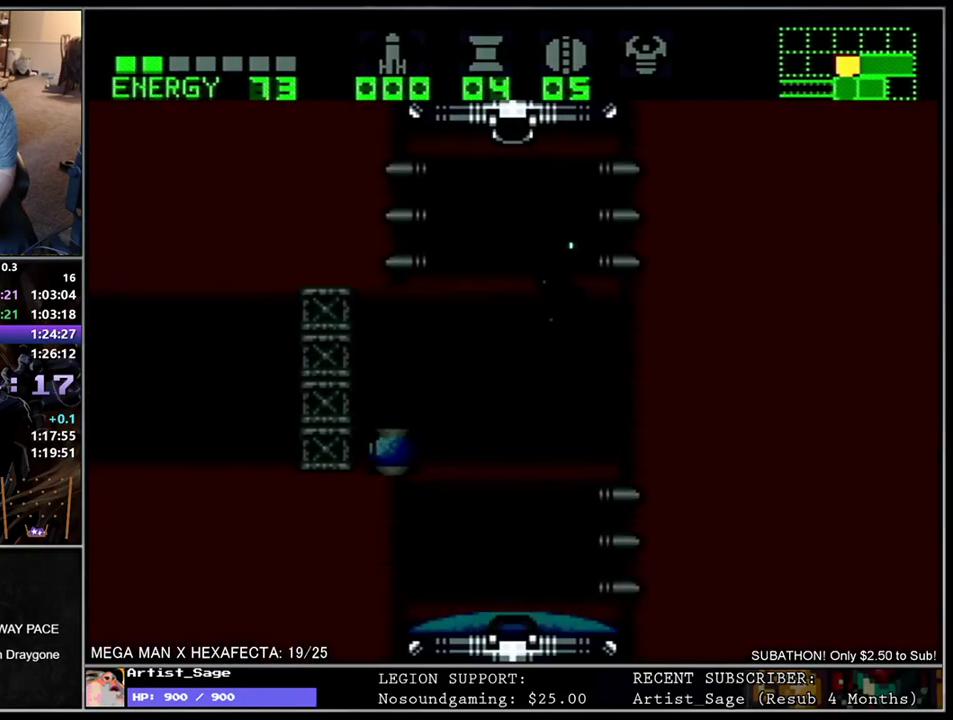
{"buttons": ["DPAD_LEFT"], "events": [[300, "DPAD_LEFT", "down"]]}